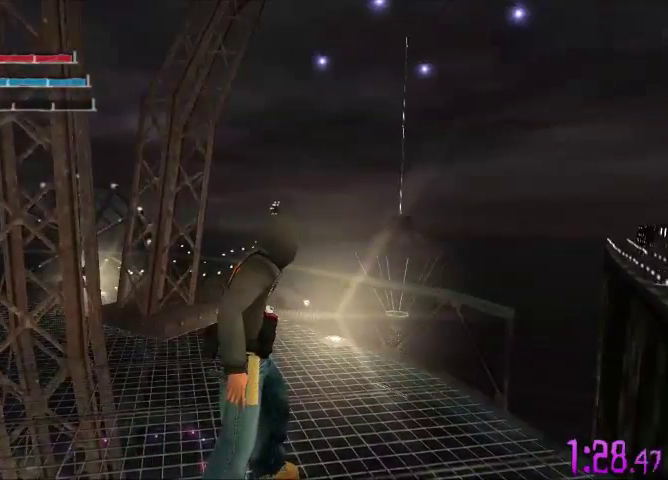
Gameplay with a controller (Xbox layout); each line is a JSON object with the inputs held at the frame after it. "events" lists button and stick changes between this image and that frame as [ms after this image, input, new state], when the widget could be followed in between. Not read: L3 R3.
{"buttons": [], "left_stick": "center", "right_stick": "center", "events": [[33, "right_stick", "left"], [133, "right_stick", "center"]]}
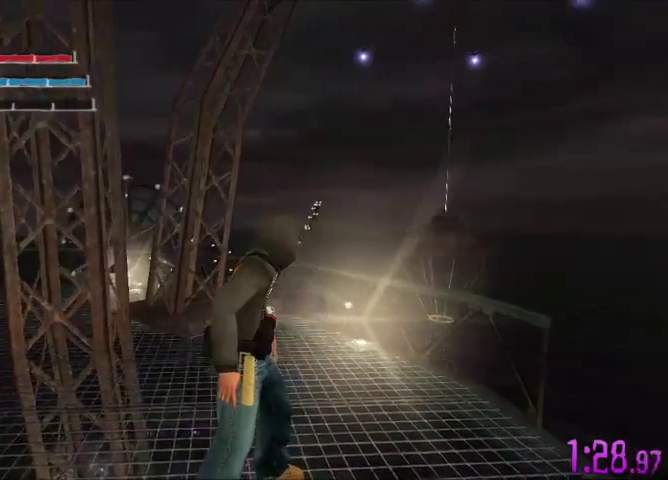
{"buttons": [], "left_stick": "center", "right_stick": "center", "events": []}
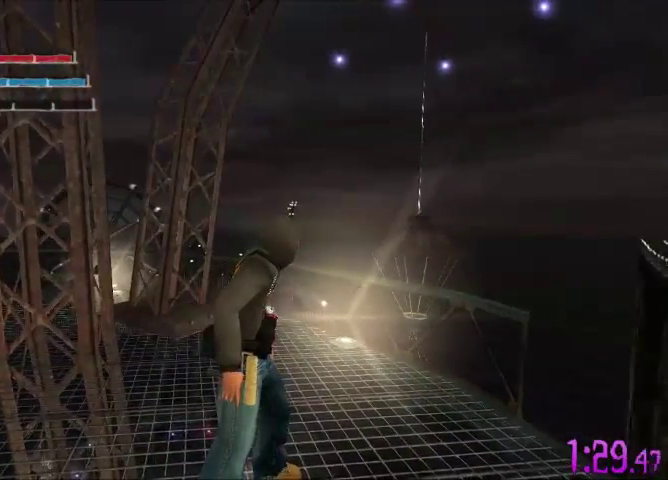
{"buttons": ["A"], "left_stick": "up", "right_stick": "center", "events": [[133, "left_stick", "up"], [233, "A", "down"]]}
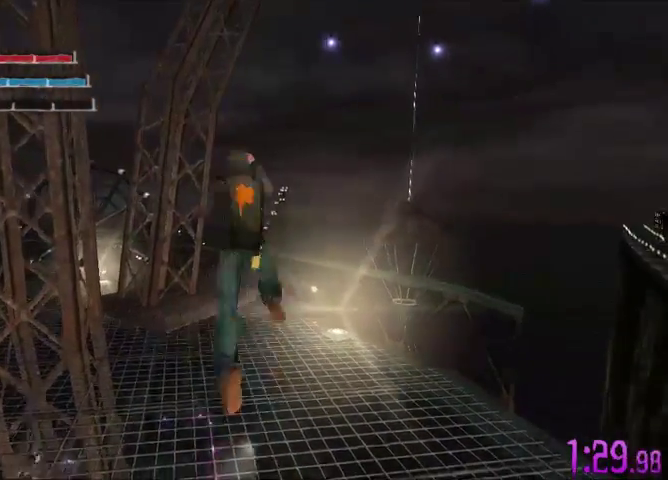
{"buttons": [], "left_stick": "up", "right_stick": "center", "events": [[467, "A", "up"]]}
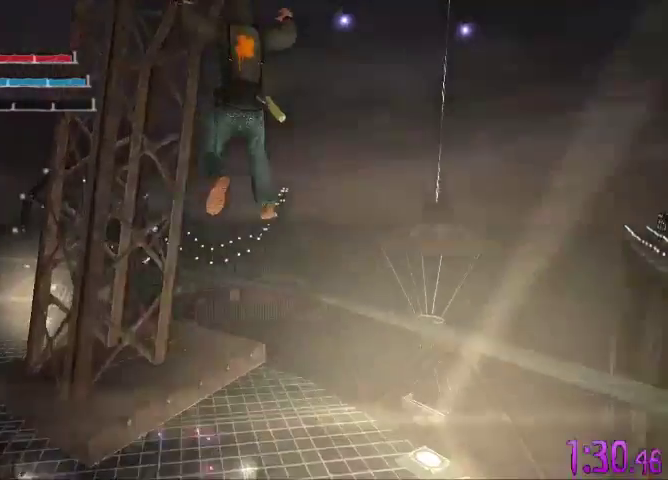
{"buttons": ["A"], "left_stick": "up", "right_stick": "center", "events": [[67, "A", "down"]]}
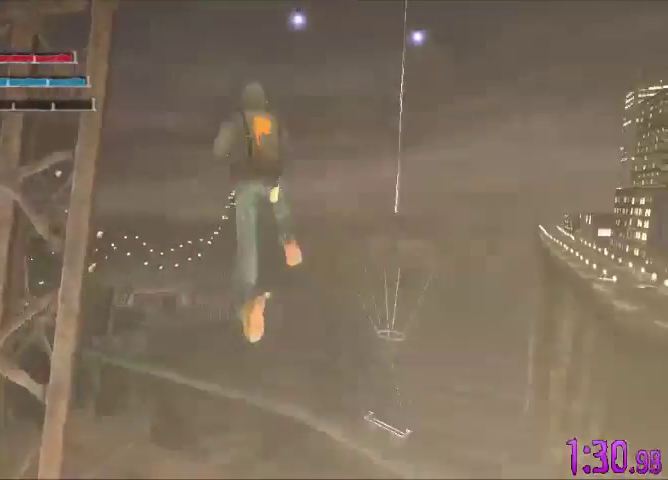
{"buttons": [], "left_stick": "up", "right_stick": "center", "events": [[300, "A", "up"]]}
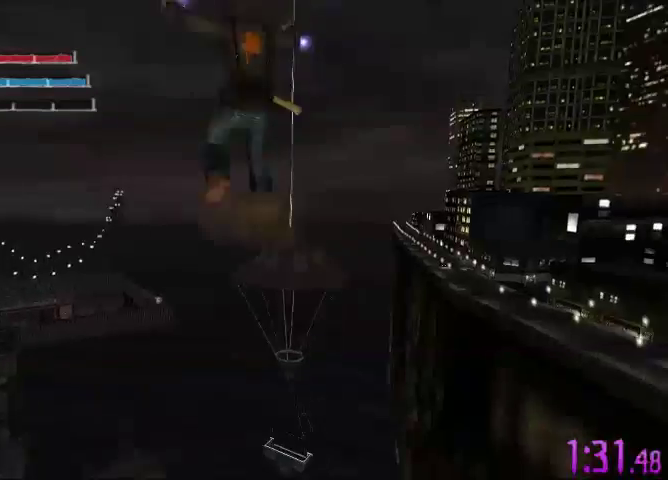
{"buttons": [], "left_stick": "up-left", "right_stick": "center", "events": [[367, "left_stick", "up-left"]]}
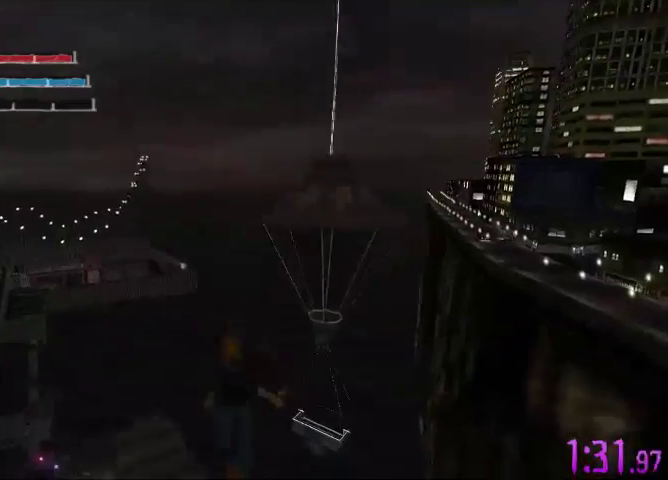
{"buttons": [], "left_stick": "up-left", "right_stick": "center", "events": []}
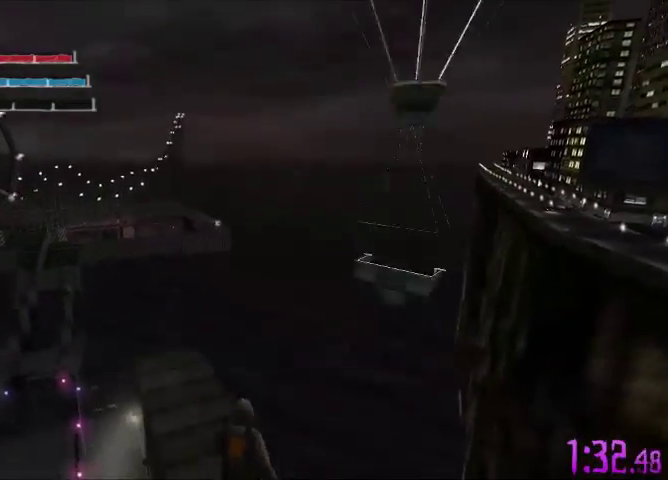
{"buttons": [], "left_stick": "up-left", "right_stick": "center", "events": []}
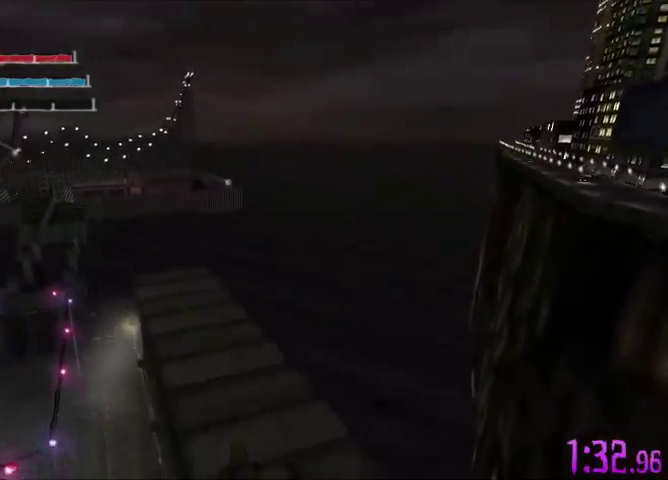
{"buttons": [], "left_stick": "left", "right_stick": "center", "events": [[133, "A", "down"], [233, "A", "up"], [233, "left_stick", "left"], [333, "A", "down"], [433, "A", "up"]]}
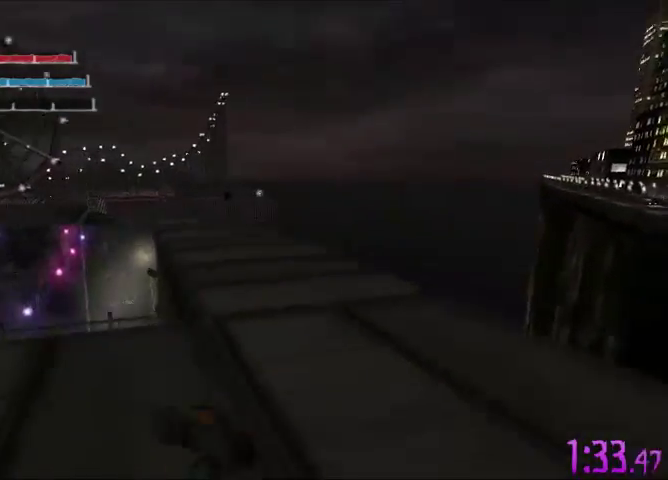
{"buttons": ["A"], "left_stick": "up-left", "right_stick": "center", "events": [[33, "A", "down"], [167, "A", "up"], [233, "A", "down"], [300, "left_stick", "up-left"], [367, "A", "up"], [433, "A", "down"]]}
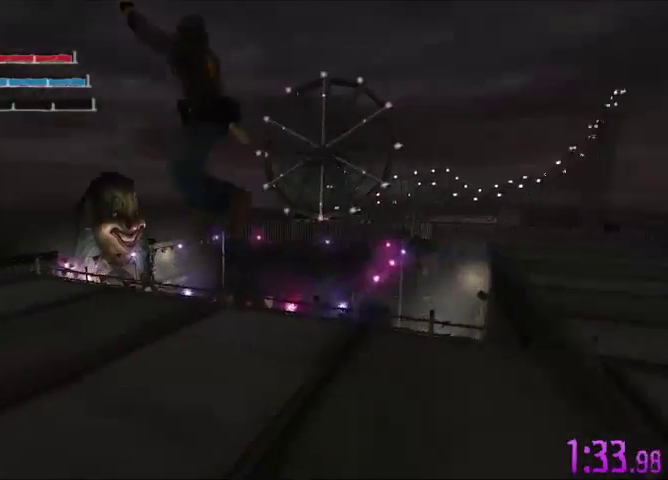
{"buttons": ["A"], "left_stick": "up-left", "right_stick": "center", "events": []}
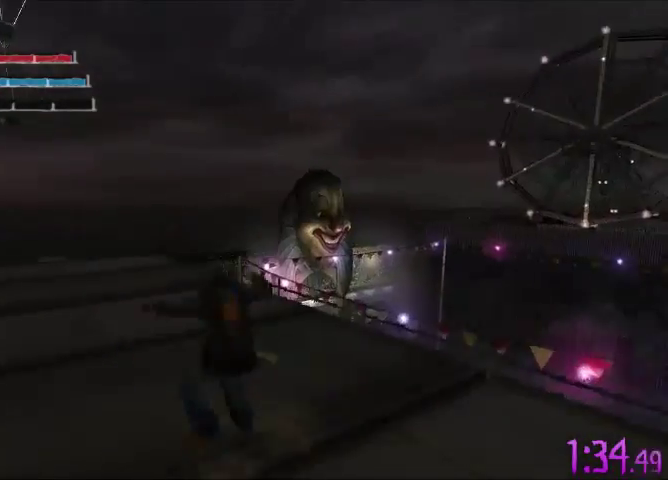
{"buttons": ["A"], "left_stick": "up", "right_stick": "center", "events": [[200, "left_stick", "up"]]}
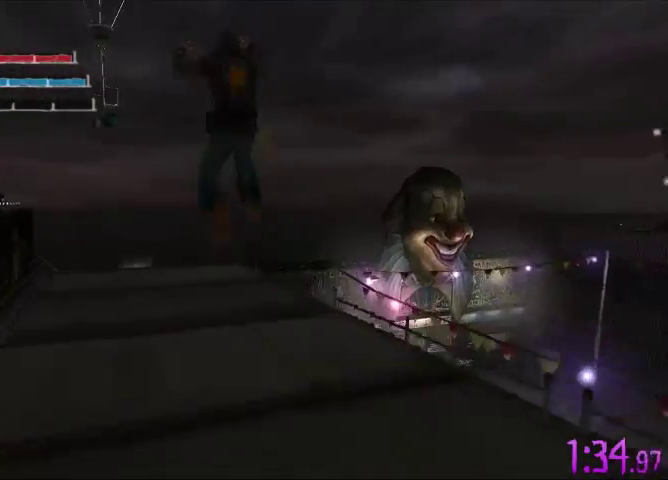
{"buttons": [], "left_stick": "up", "right_stick": "center", "events": [[500, "A", "up"]]}
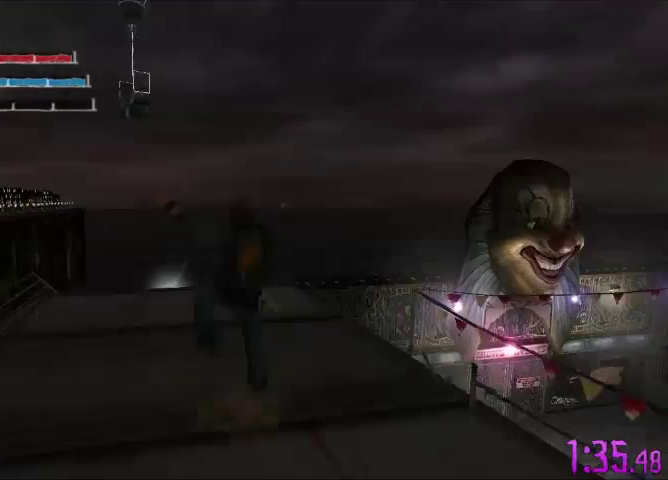
{"buttons": ["A"], "left_stick": "up", "right_stick": "center", "events": [[467, "A", "down"]]}
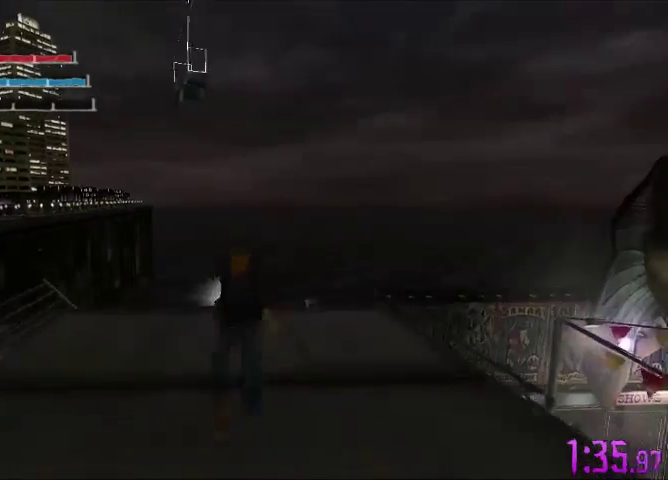
{"buttons": ["A"], "left_stick": "up", "right_stick": "center", "events": [[133, "A", "up"], [233, "A", "down"], [333, "A", "up"], [400, "A", "down"]]}
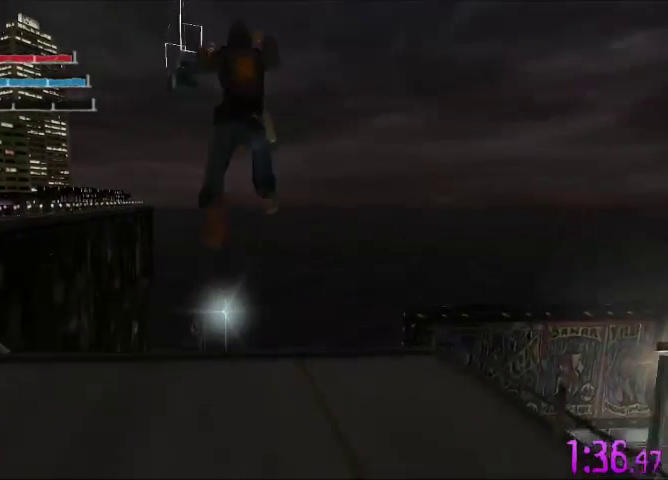
{"buttons": [], "left_stick": "center", "right_stick": "center", "events": [[167, "A", "up"], [467, "left_stick", "center"]]}
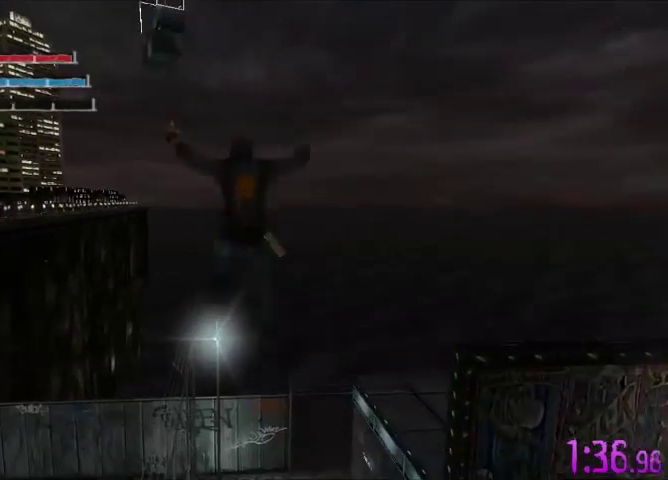
{"buttons": [], "left_stick": "center", "right_stick": "center", "events": []}
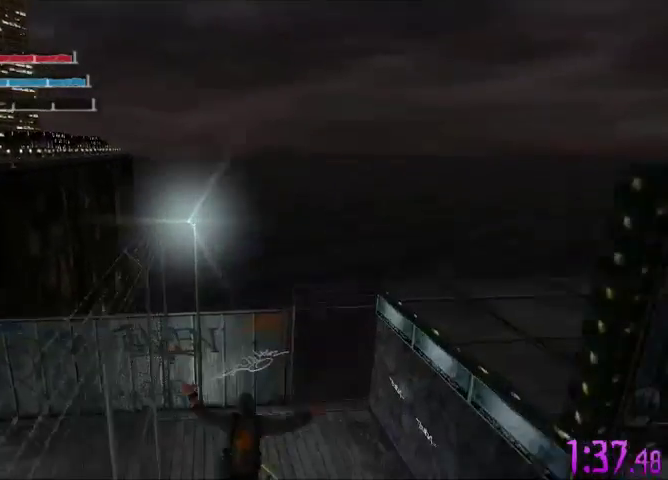
{"buttons": [], "left_stick": "down-left", "right_stick": "center", "events": [[167, "left_stick", "down-left"]]}
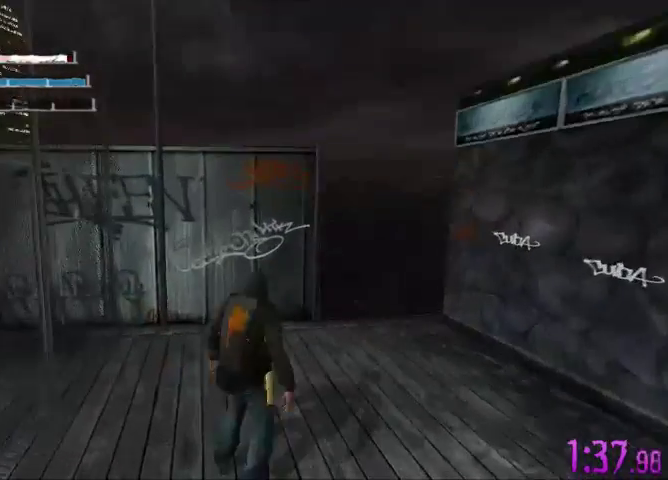
{"buttons": [], "left_stick": "down-left", "right_stick": "center", "events": []}
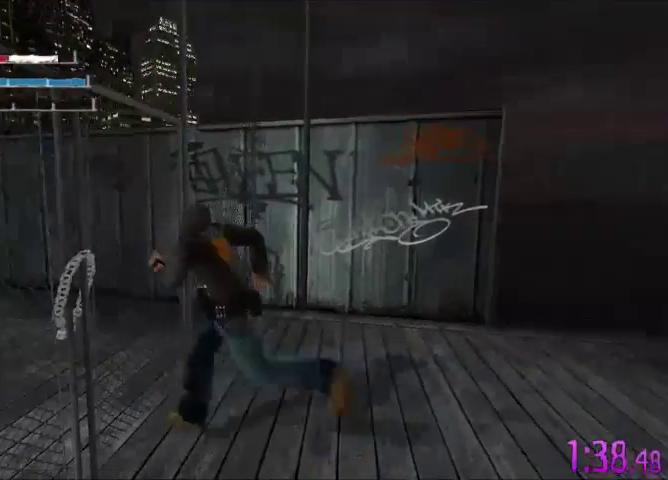
{"buttons": [], "left_stick": "down-left", "right_stick": "center", "events": []}
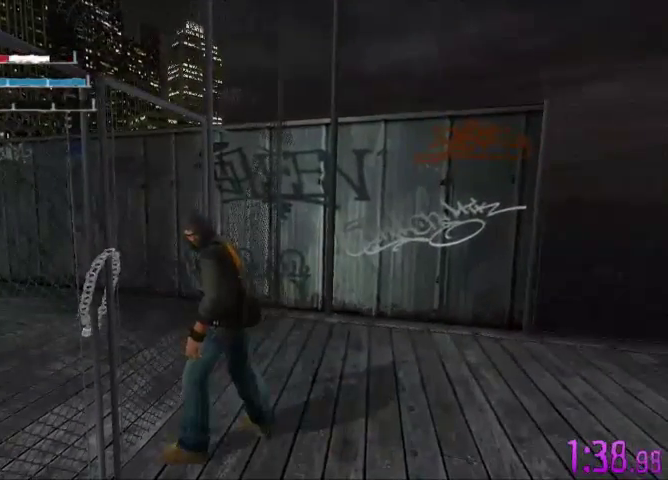
{"buttons": [], "left_stick": "center", "right_stick": "center", "events": [[67, "left_stick", "down"], [267, "left_stick", "down-left"], [467, "left_stick", "center"]]}
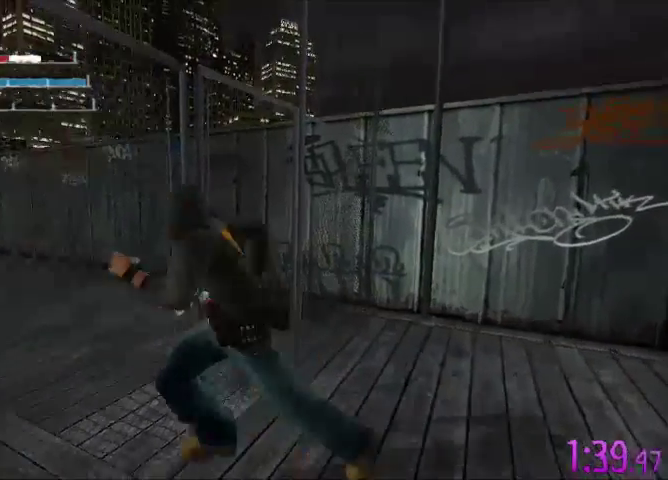
{"buttons": [], "left_stick": "center", "right_stick": "center", "events": []}
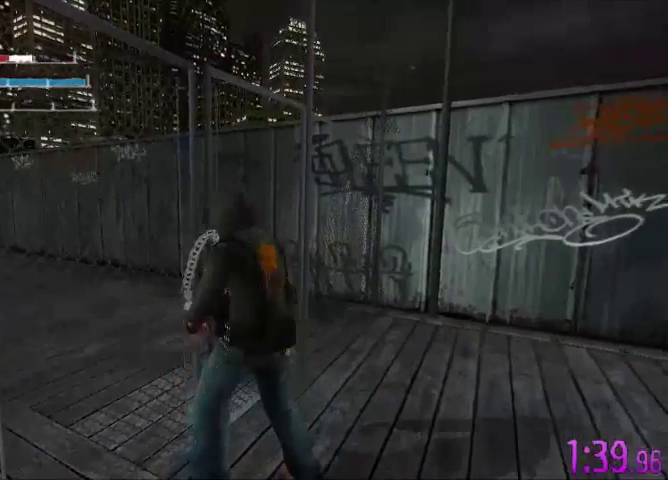
{"buttons": [], "left_stick": "center", "right_stick": "center", "events": []}
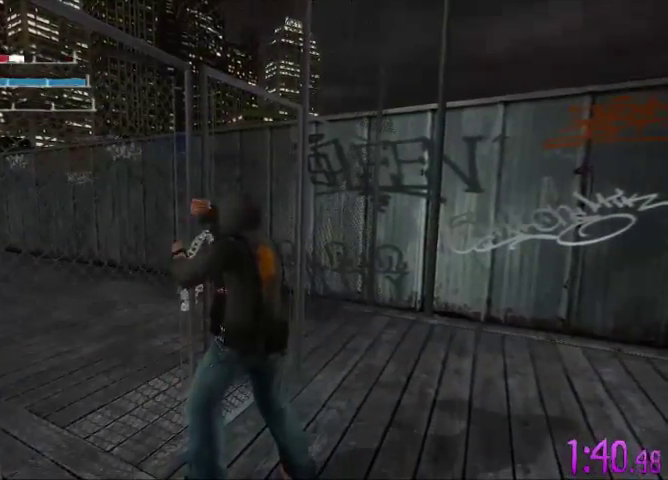
{"buttons": [], "left_stick": "center", "right_stick": "center", "events": []}
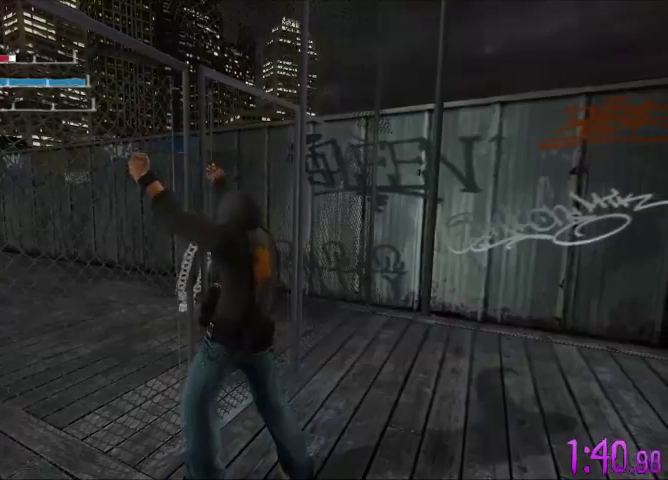
{"buttons": [], "left_stick": "center", "right_stick": "center", "events": []}
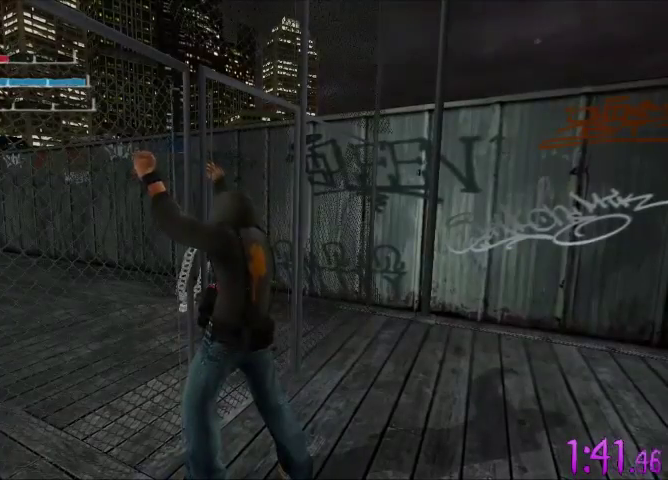
{"buttons": [], "left_stick": "center", "right_stick": "center", "events": []}
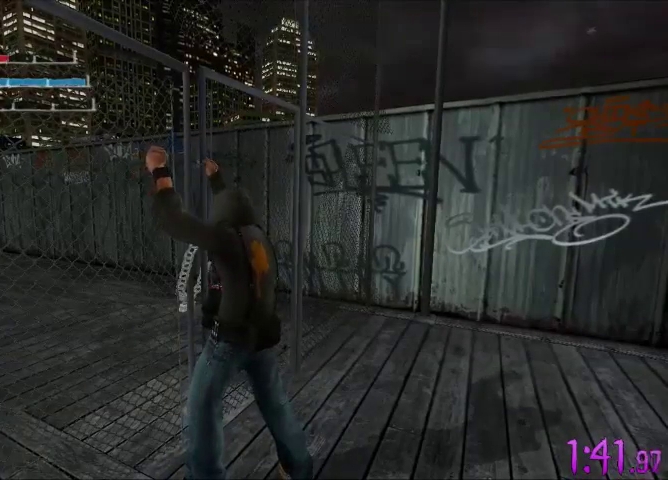
{"buttons": [], "left_stick": "center", "right_stick": "center", "events": []}
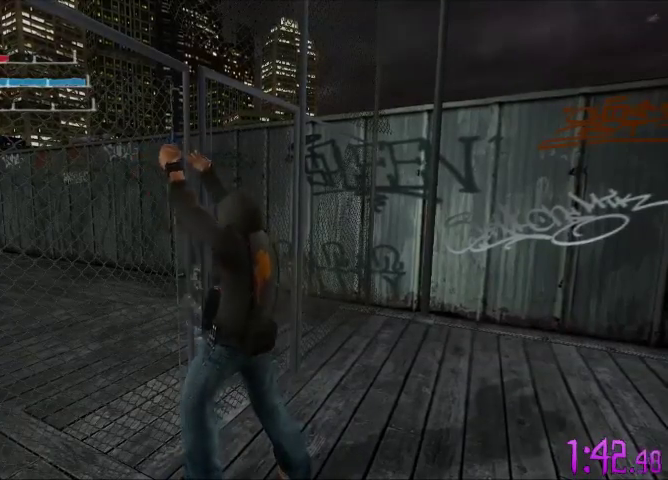
{"buttons": [], "left_stick": "center", "right_stick": "center", "events": []}